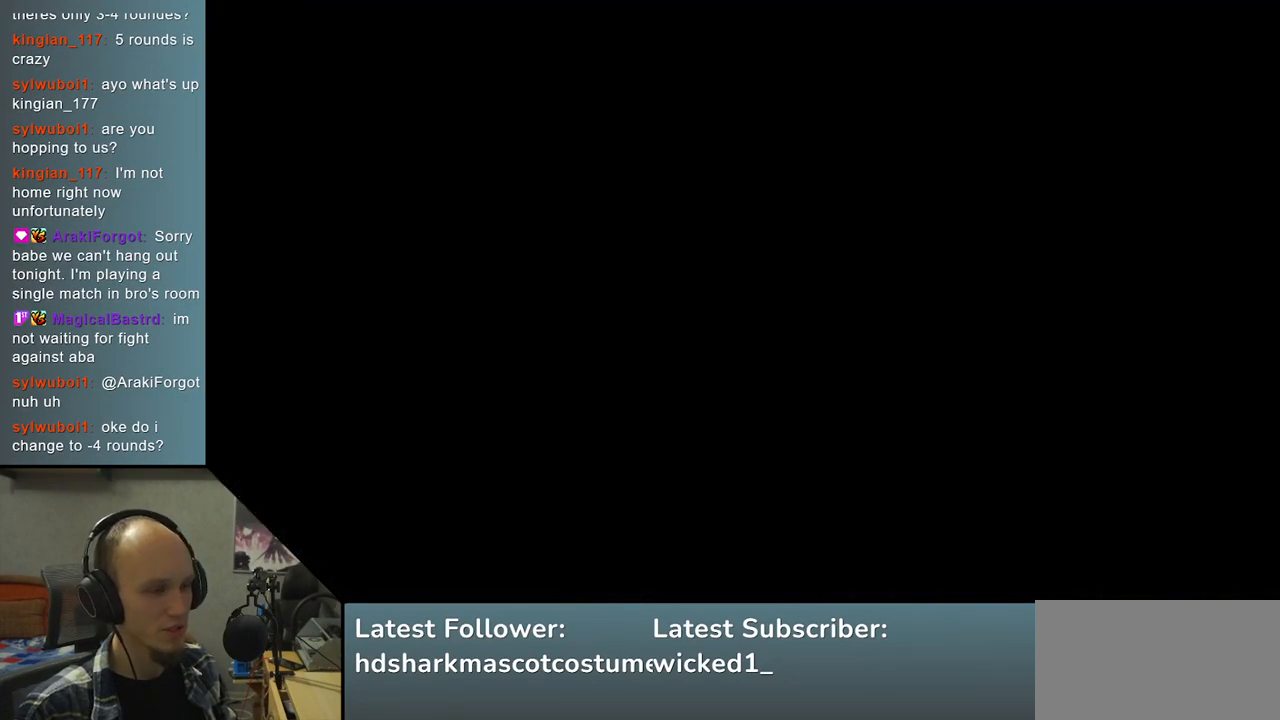
Gameplay with a controller (arcade stick); each line is a JSON object with the inputs held at the frame after it. "events" lists button and stick changes between this image and that frame as [ms after this image, input, new state], when the widget could be followed in between. Not read: L3 R3.
{"buttons": [], "left_stick": "left", "right_stick": "left", "events": [[183, "left_stick", "left"], [183, "right_stick", "left"]]}
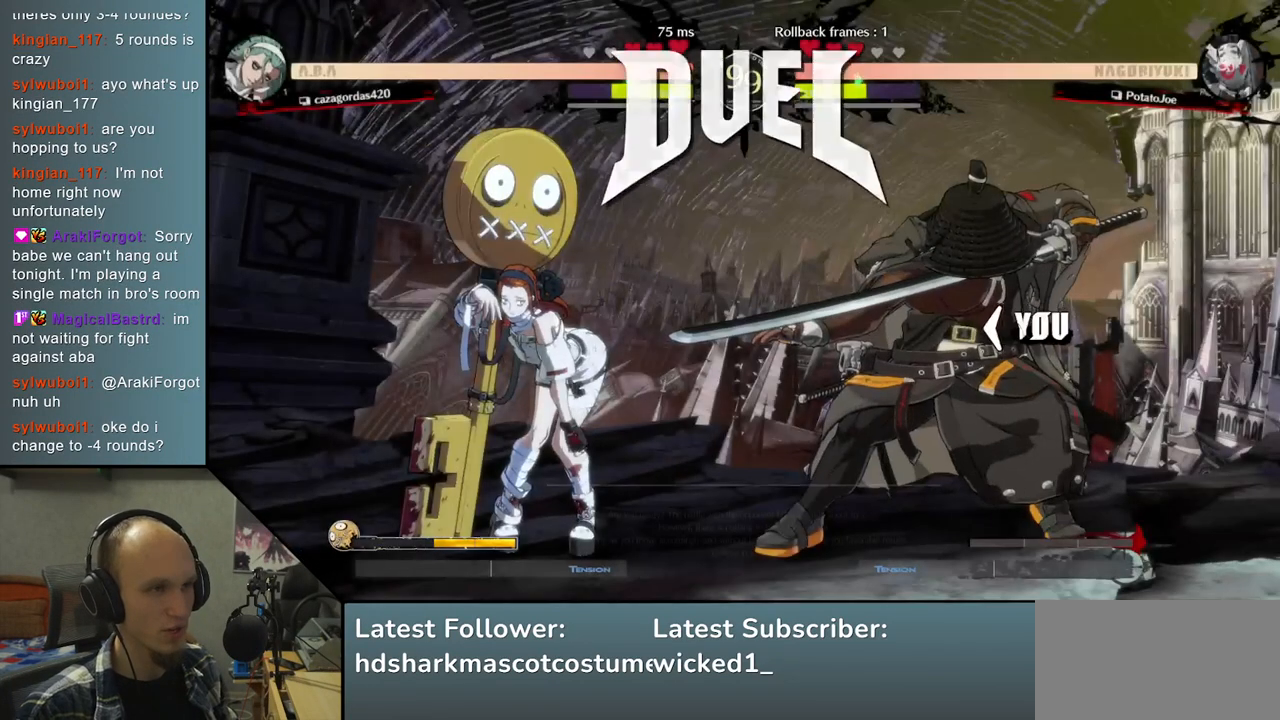
{"buttons": [], "left_stick": "left", "right_stick": "left", "events": []}
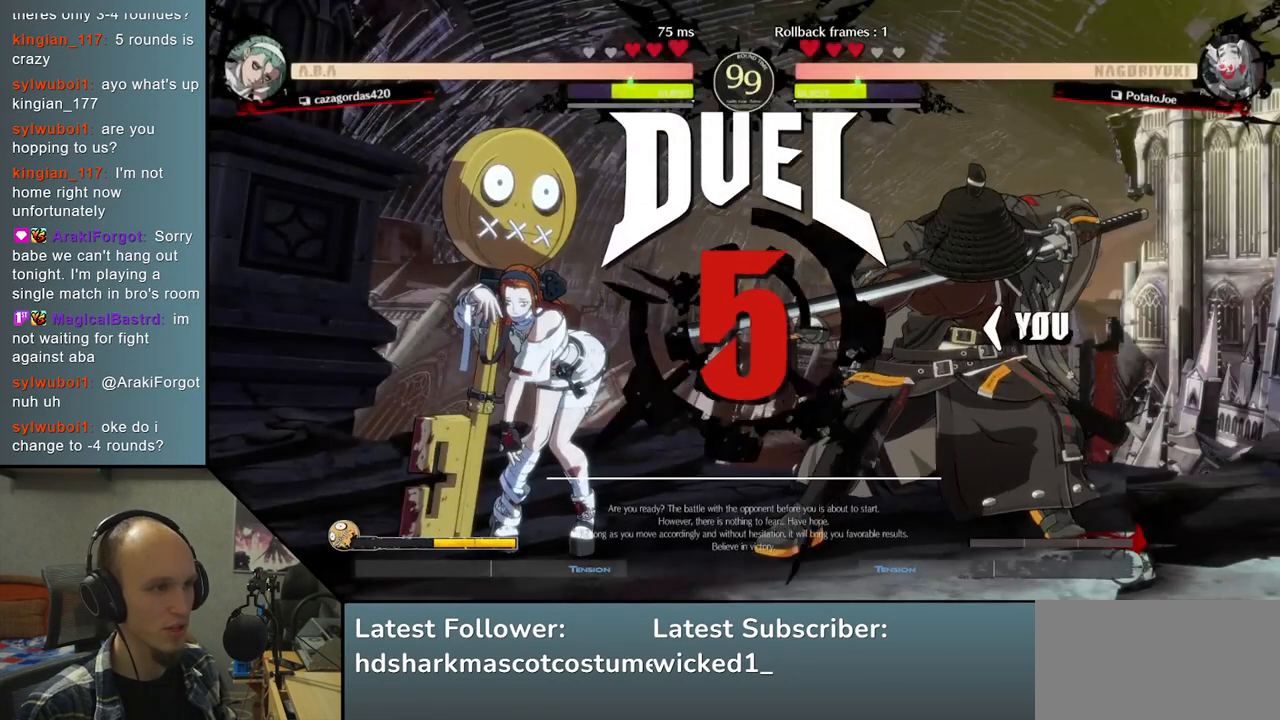
{"buttons": [], "left_stick": "center", "right_stick": "center", "events": [[500, "left_stick", "center"], [500, "right_stick", "center"]]}
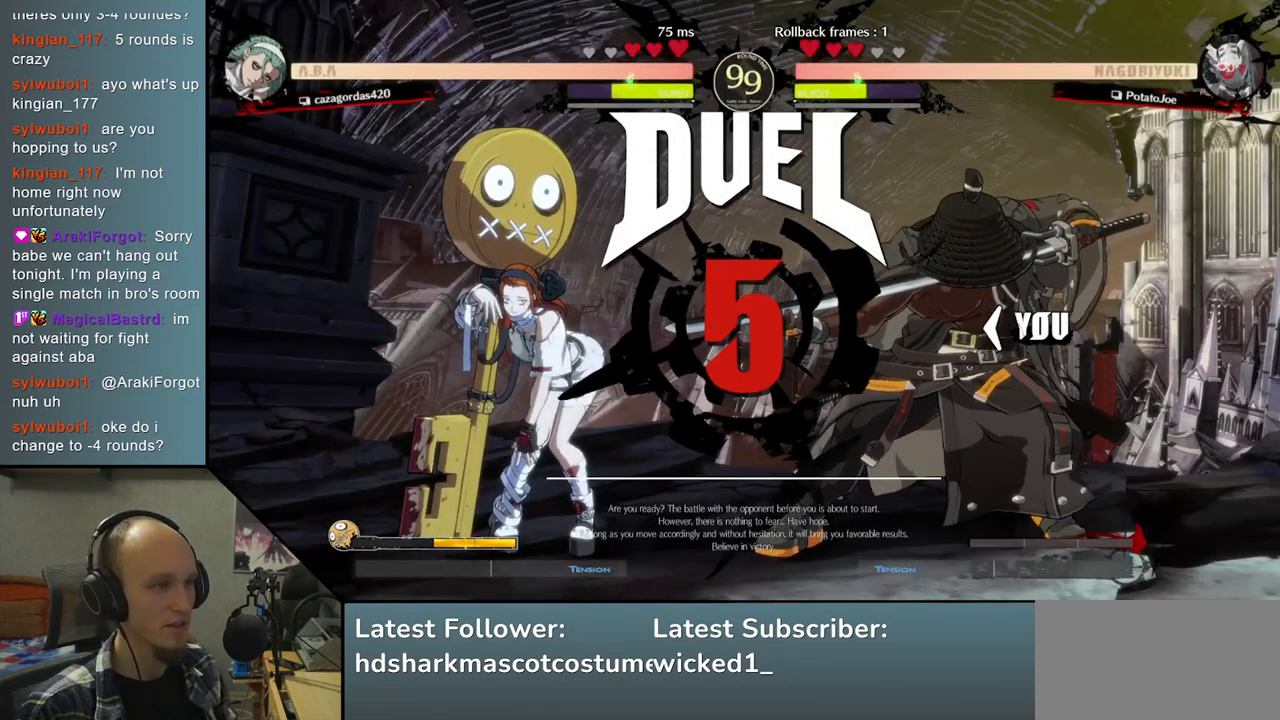
{"buttons": [], "left_stick": "center", "right_stick": "center", "events": [[67, "left_stick", "right"], [67, "right_stick", "right"], [500, "left_stick", "center"], [500, "right_stick", "center"]]}
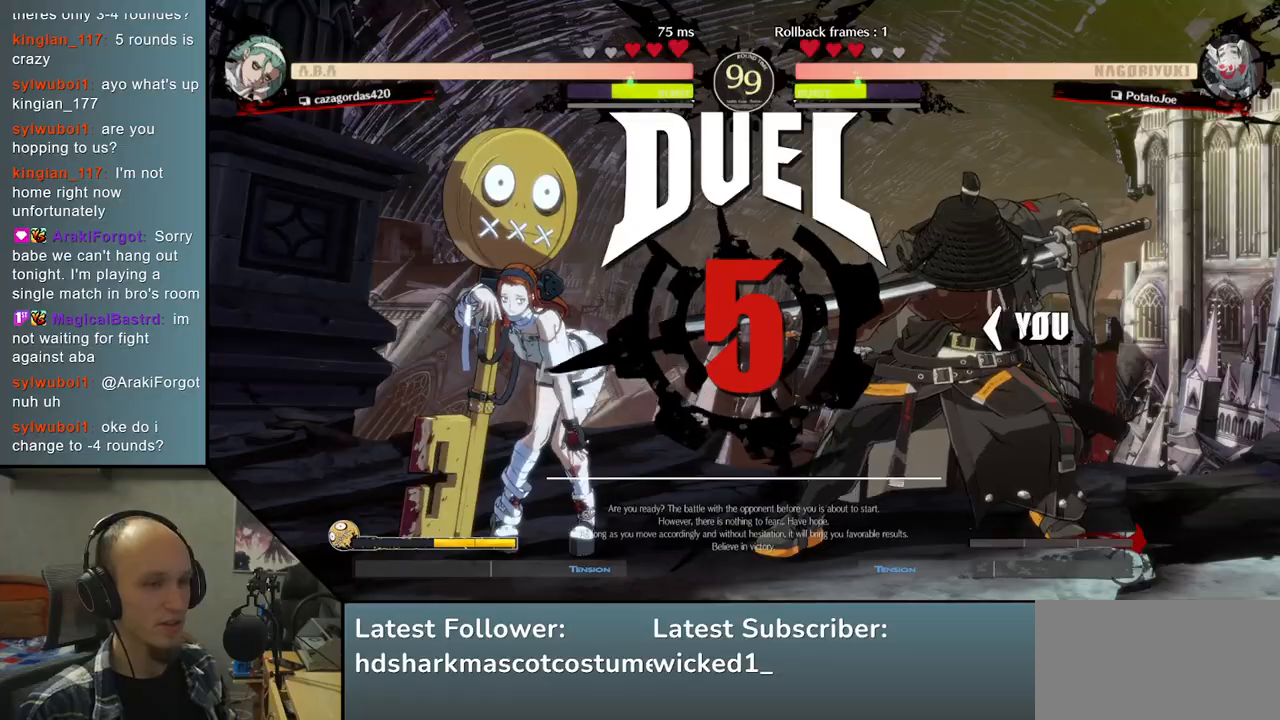
{"buttons": [], "left_stick": "left", "right_stick": "left", "events": [[133, "left_stick", "left"], [133, "right_stick", "left"]]}
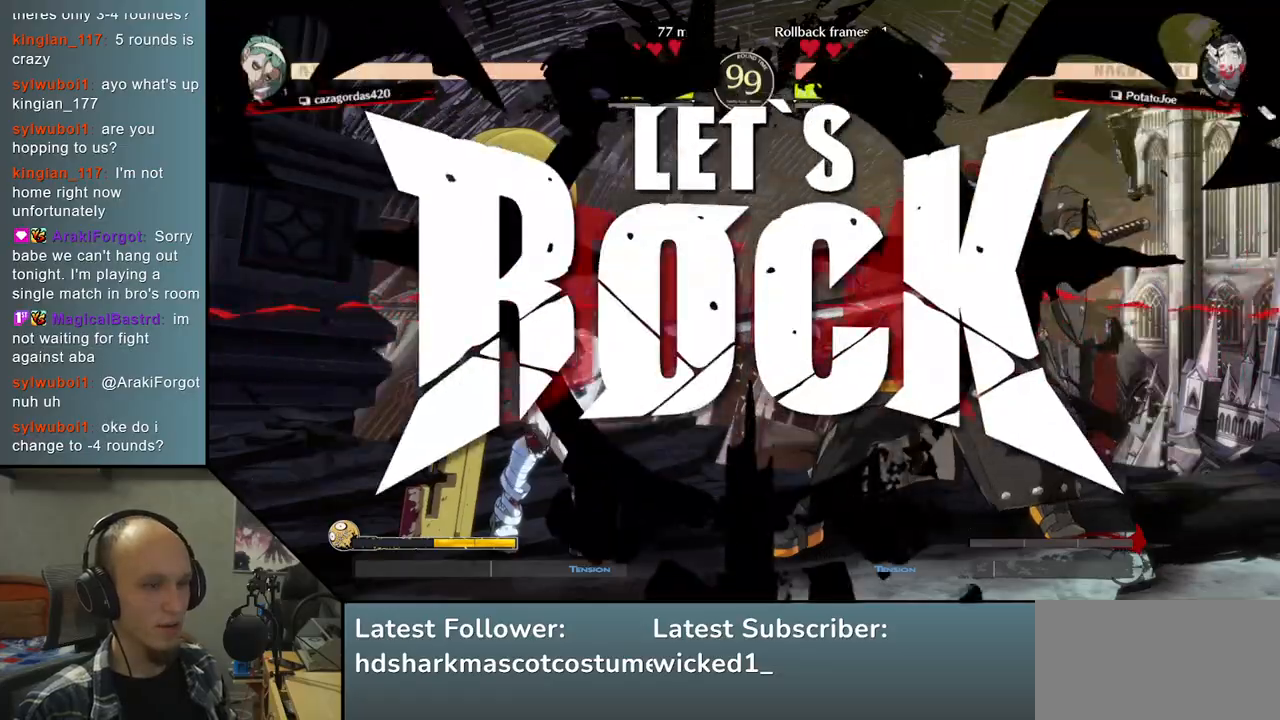
{"buttons": [], "left_stick": "down-right", "right_stick": "down-right", "events": [[450, "left_stick", "down-right"], [450, "right_stick", "down-right"]]}
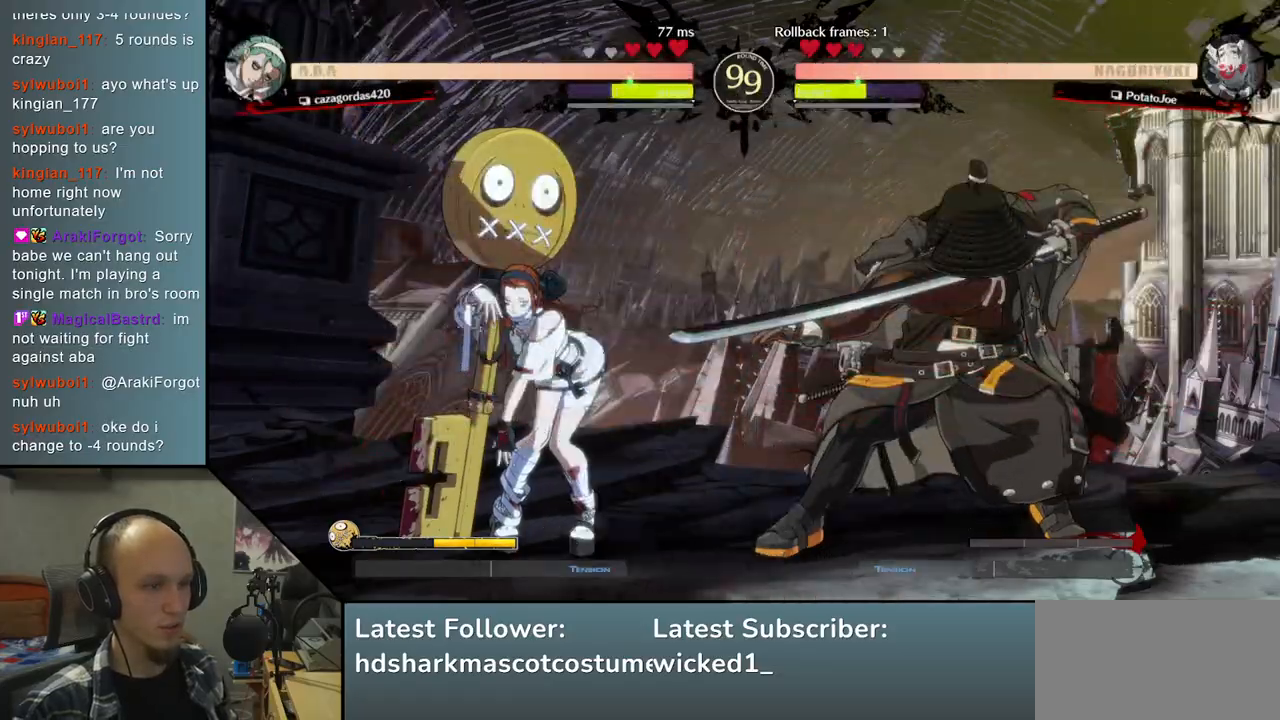
{"buttons": [], "left_stick": "center", "right_stick": "center", "events": [[17, "left_stick", "right"], [17, "right_stick", "right"], [50, "L2", "down"], [117, "left_stick", "down"], [117, "right_stick", "down"], [150, "L2", "up"], [233, "left_stick", "right"], [233, "right_stick", "right"], [300, "SQUARE", "down"], [433, "SQUARE", "up"], [483, "left_stick", "center"], [483, "right_stick", "center"]]}
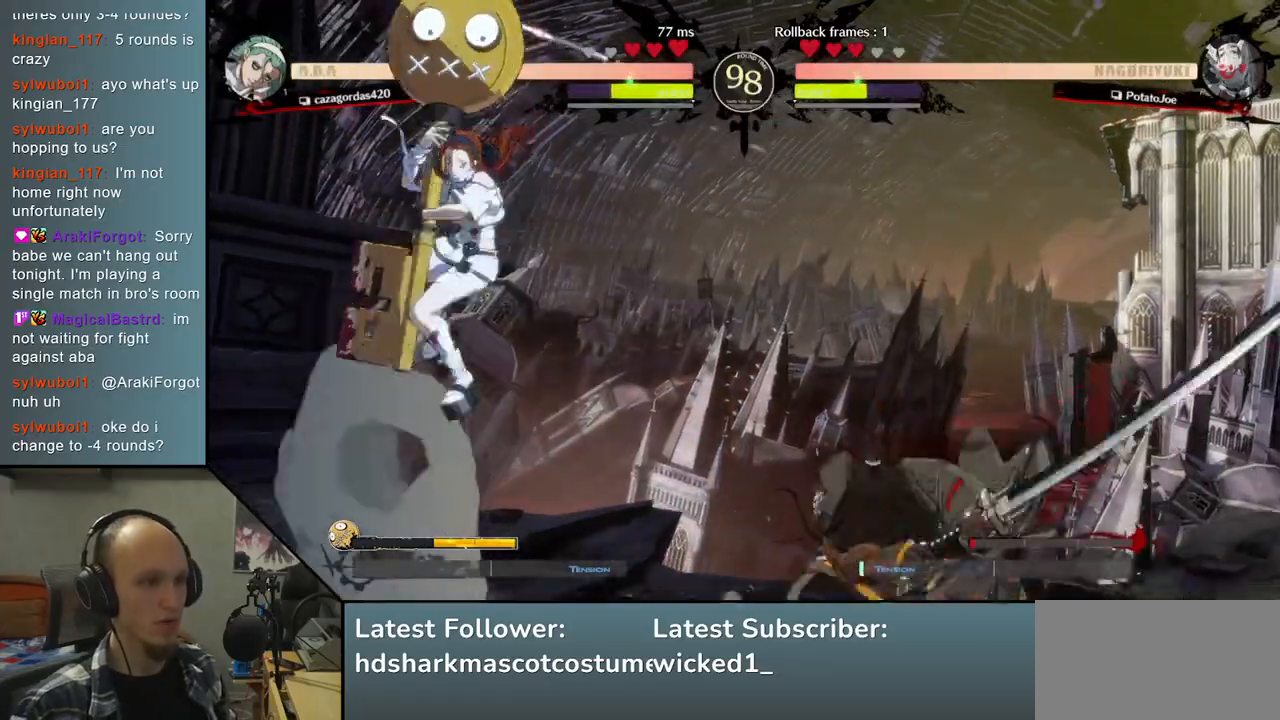
{"buttons": [], "left_stick": "right", "right_stick": "right", "events": [[183, "left_stick", "right"], [183, "right_stick", "right"]]}
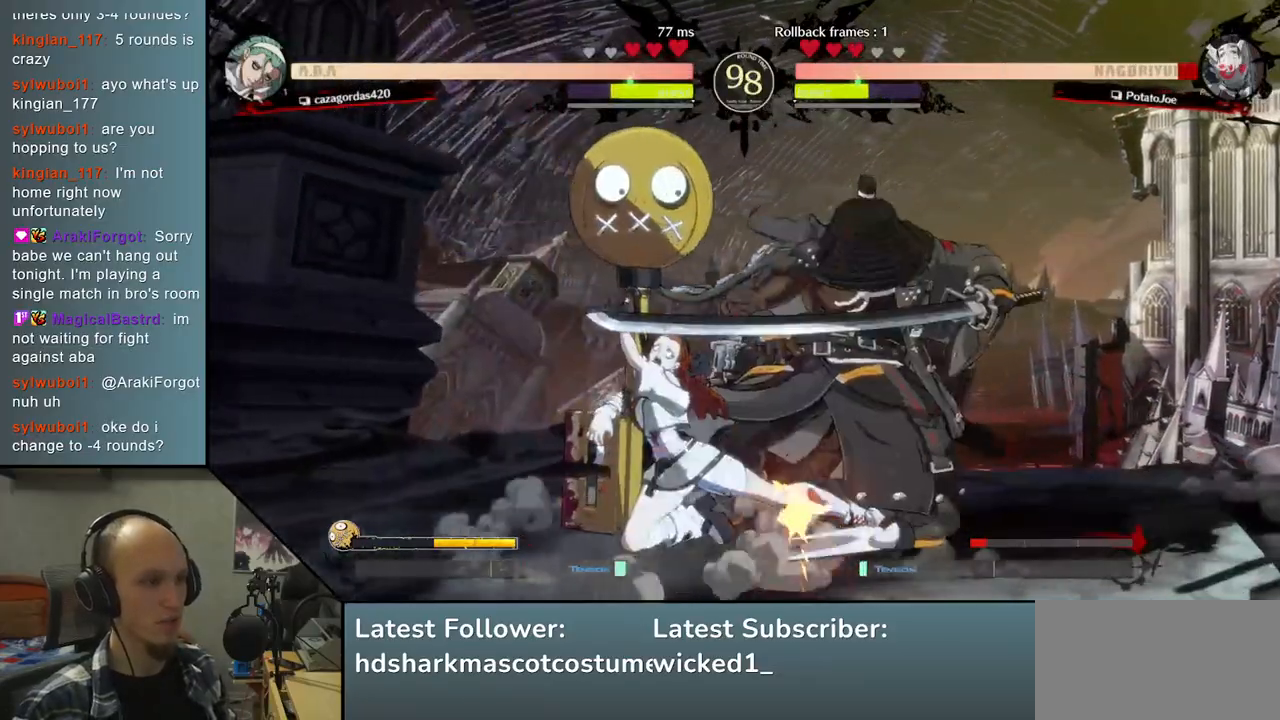
{"buttons": [], "left_stick": "down-right", "right_stick": "down-right", "events": [[300, "left_stick", "down-right"], [300, "right_stick", "down-right"]]}
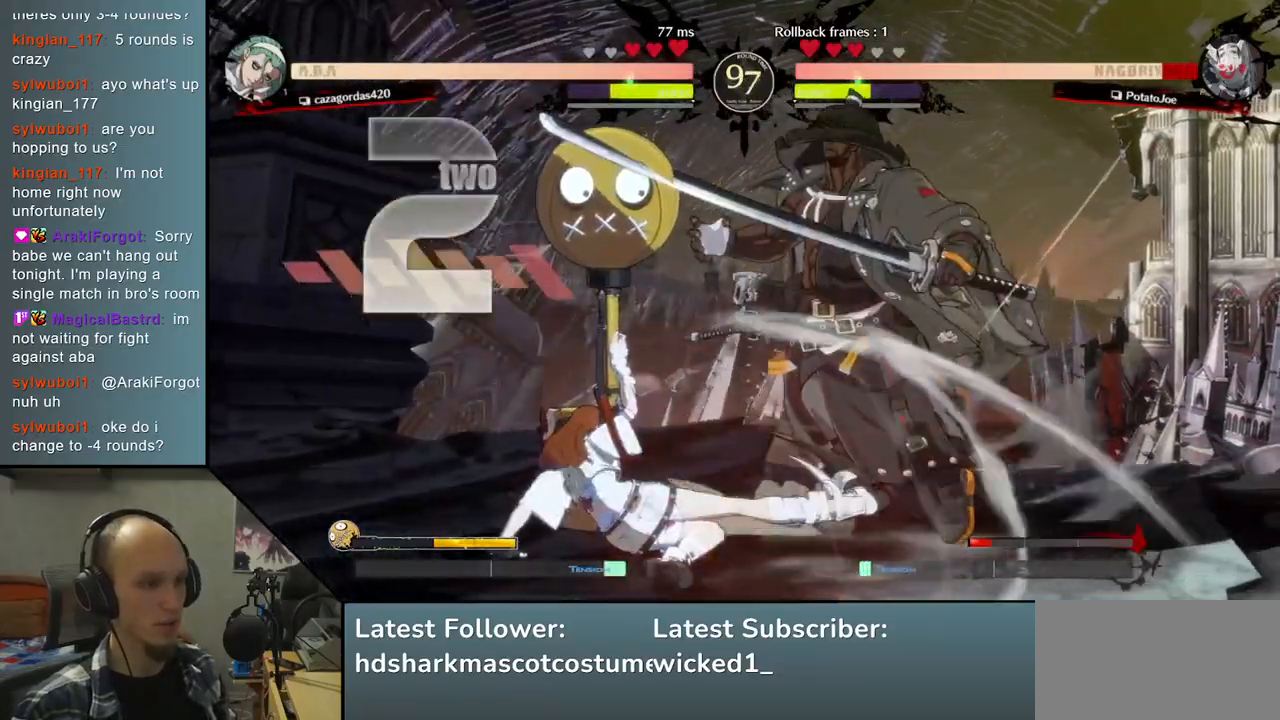
{"buttons": [], "left_stick": "down-right", "right_stick": "down-right", "events": []}
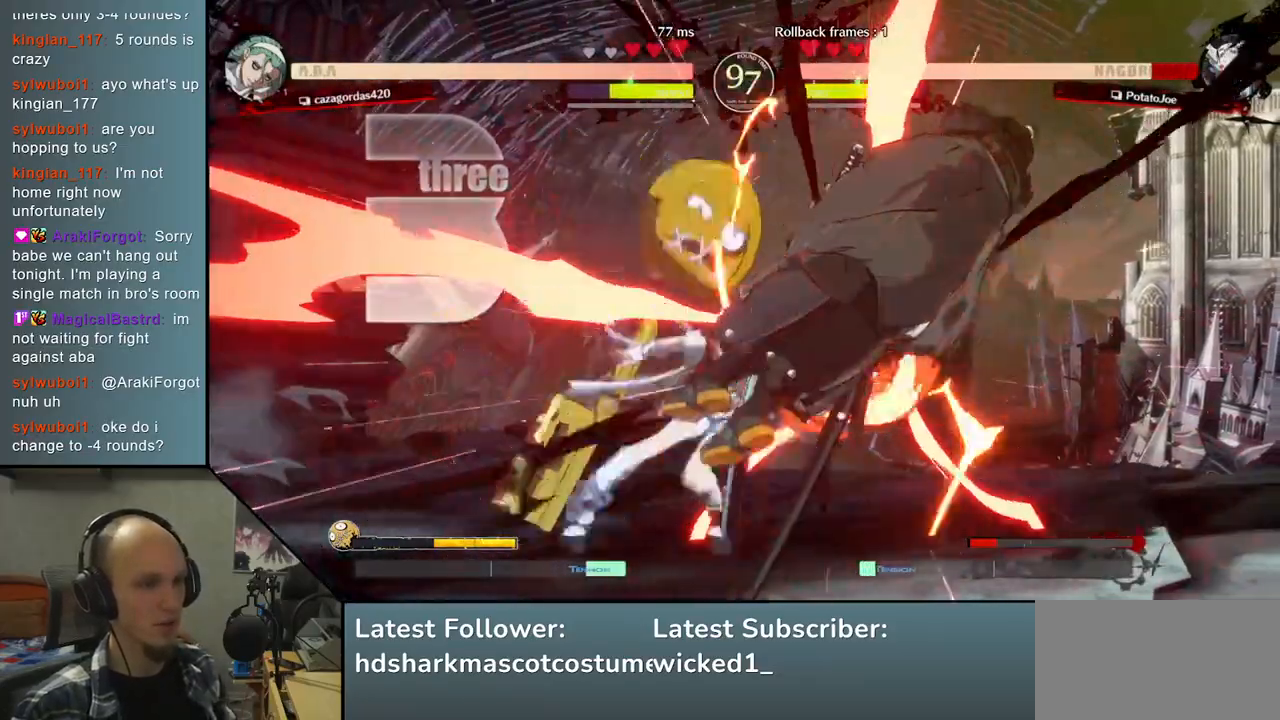
{"buttons": [], "left_stick": "down-right", "right_stick": "down-right", "events": []}
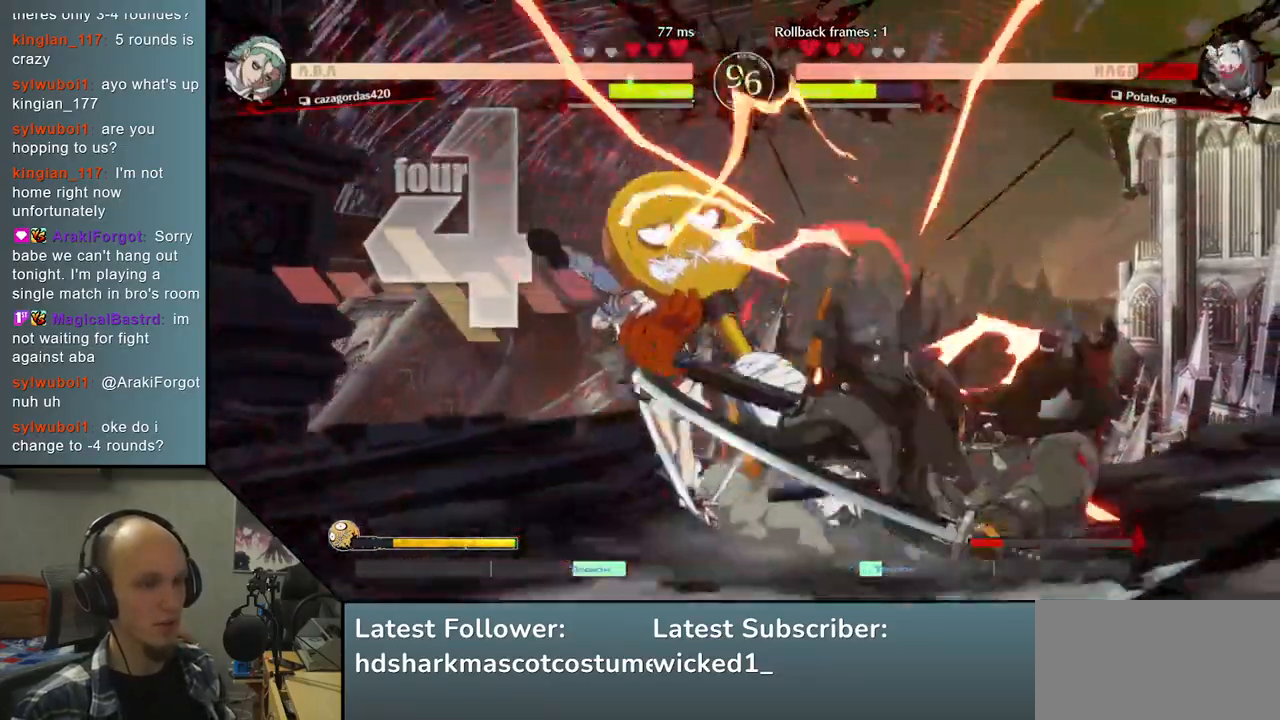
{"buttons": [], "left_stick": "down-right", "right_stick": "down-right", "events": []}
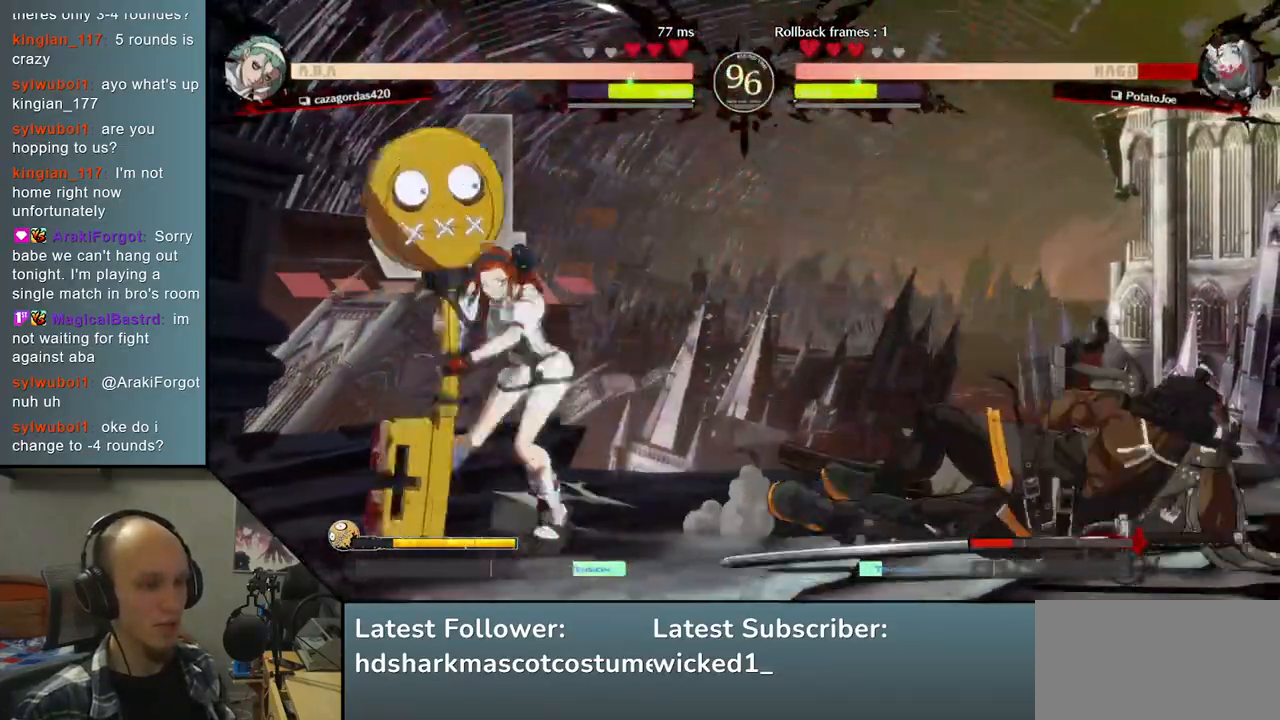
{"buttons": [], "left_stick": "down-right", "right_stick": "down-right", "events": []}
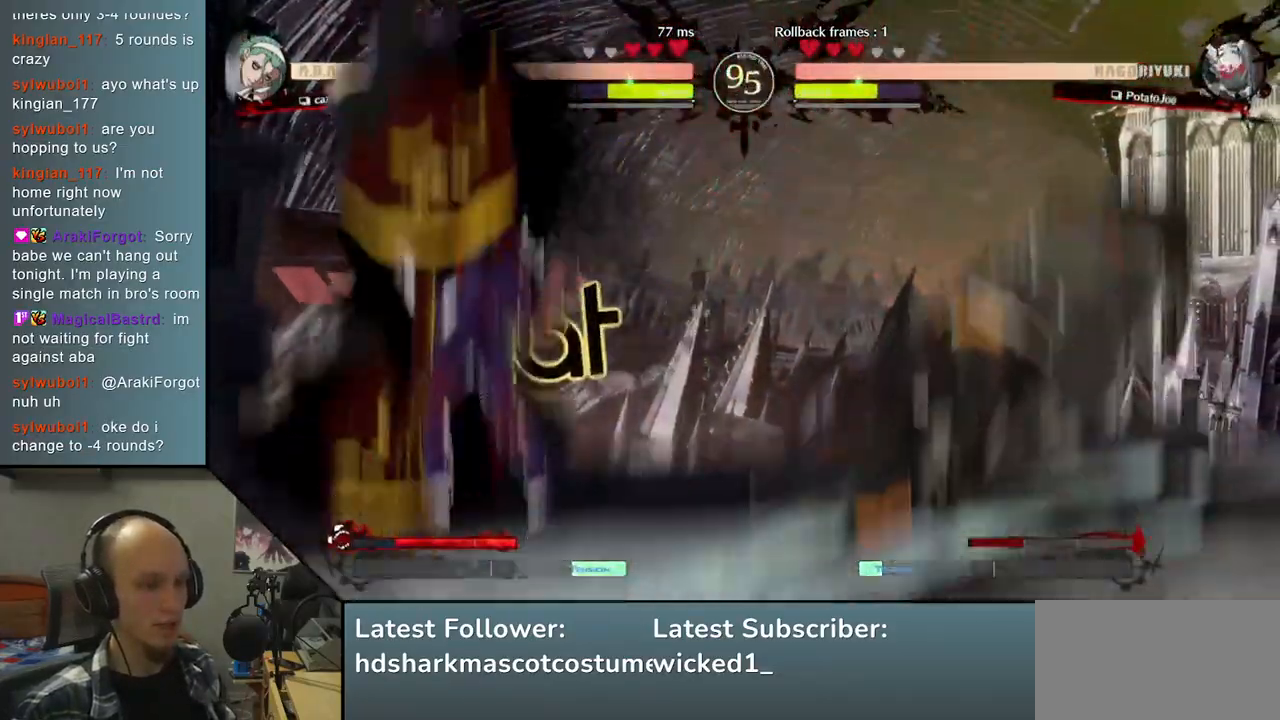
{"buttons": [], "left_stick": "right", "right_stick": "right", "events": [[433, "left_stick", "right"], [433, "right_stick", "right"]]}
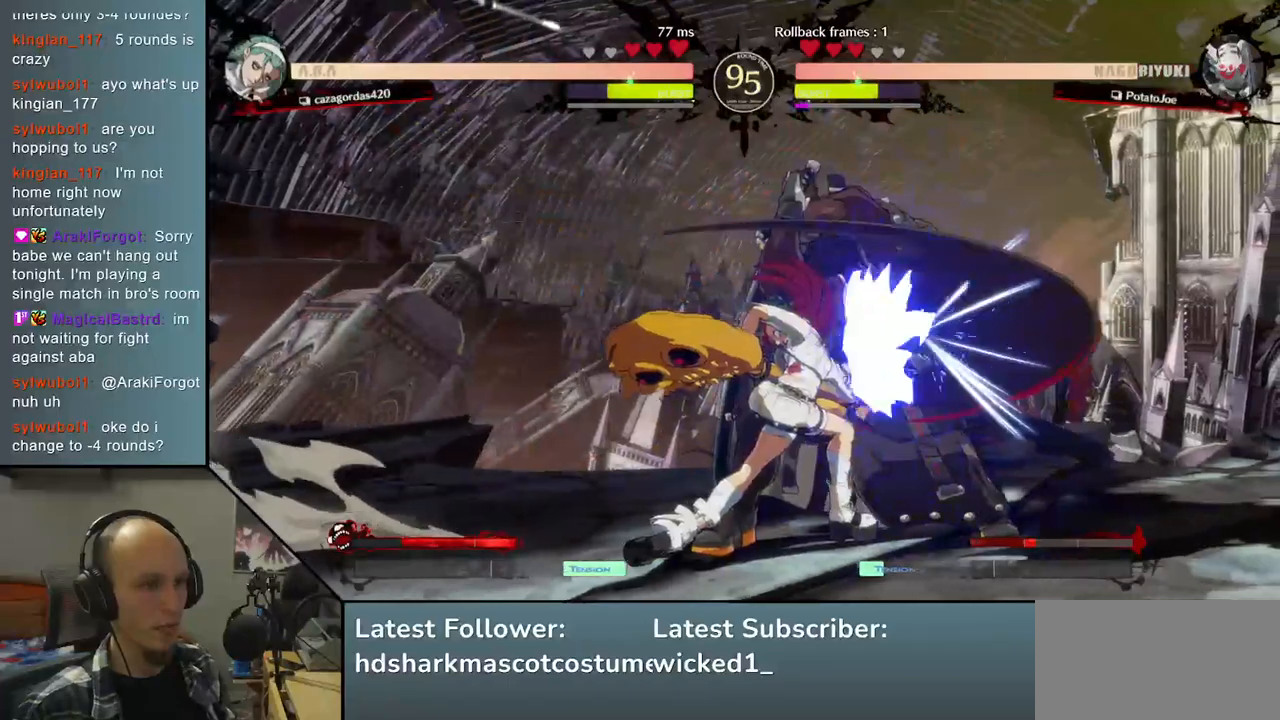
{"buttons": [], "left_stick": "down-right", "right_stick": "down-right", "events": [[17, "L1", "down"], [83, "L1", "up"], [167, "L1", "down"], [250, "L1", "up"], [317, "left_stick", "down-right"], [317, "right_stick", "down-right"]]}
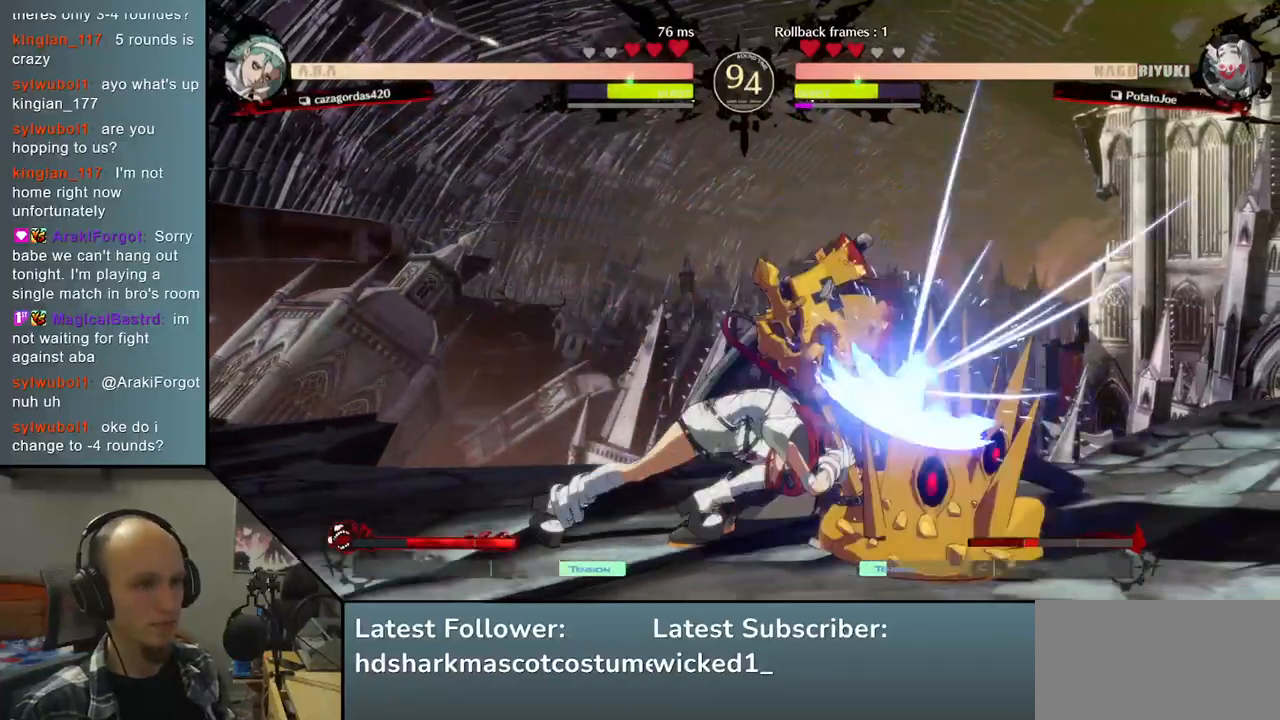
{"buttons": [], "left_stick": "down-right", "right_stick": "down-right", "events": []}
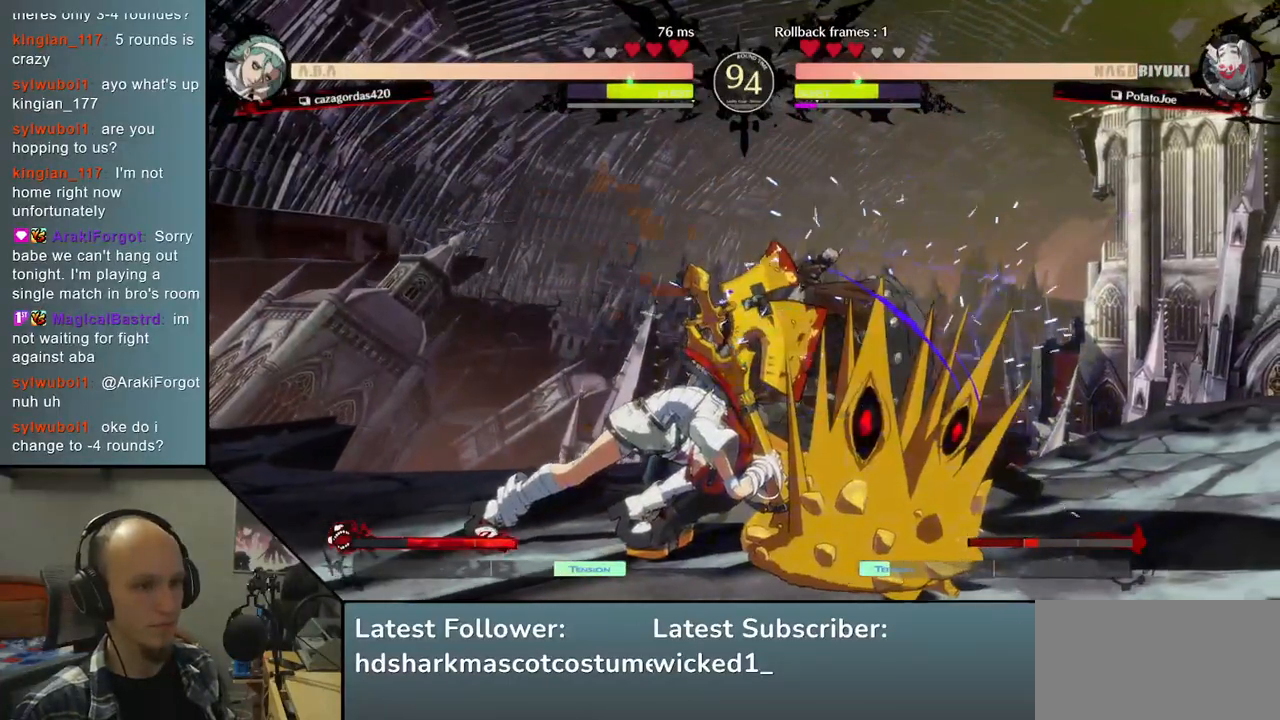
{"buttons": [], "left_stick": "right", "right_stick": "right", "events": [[133, "left_stick", "right"], [133, "right_stick", "right"]]}
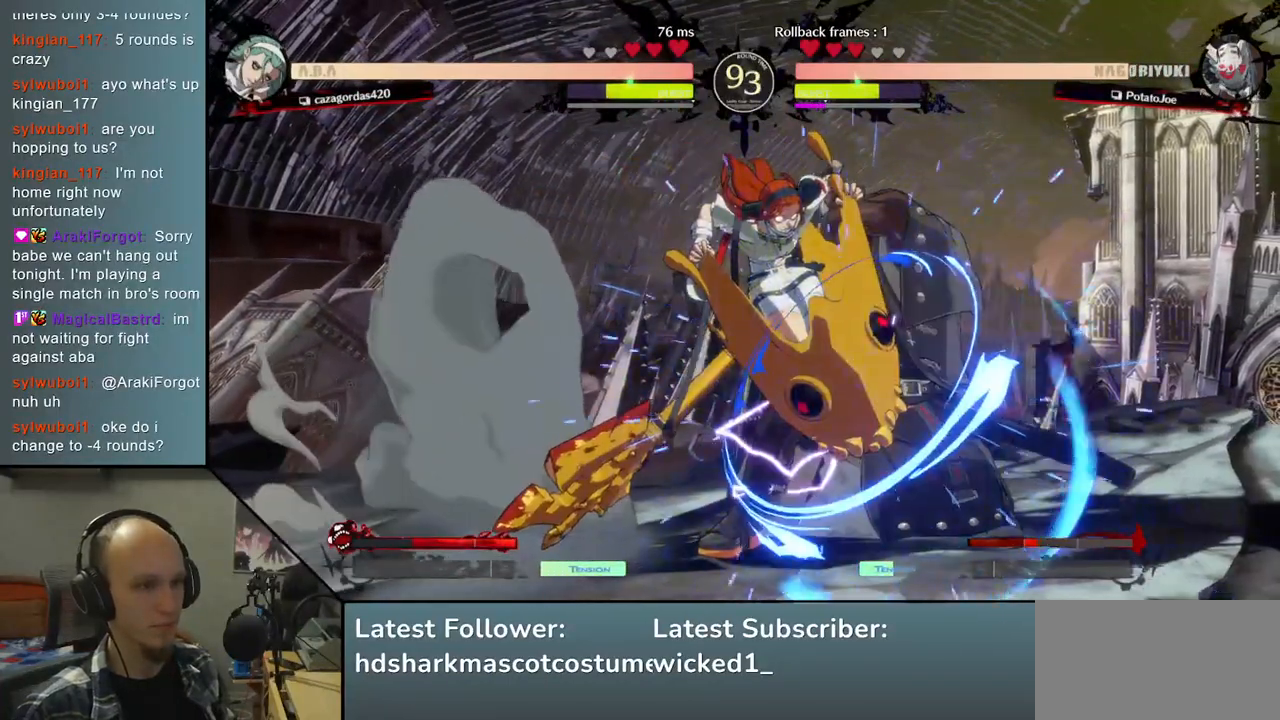
{"buttons": [], "left_stick": "down-right", "right_stick": "down-right", "events": [[100, "left_stick", "down-right"], [100, "right_stick", "down-right"], [200, "L2", "down"], [267, "L2", "up"], [383, "L2", "down"], [450, "L2", "up"]]}
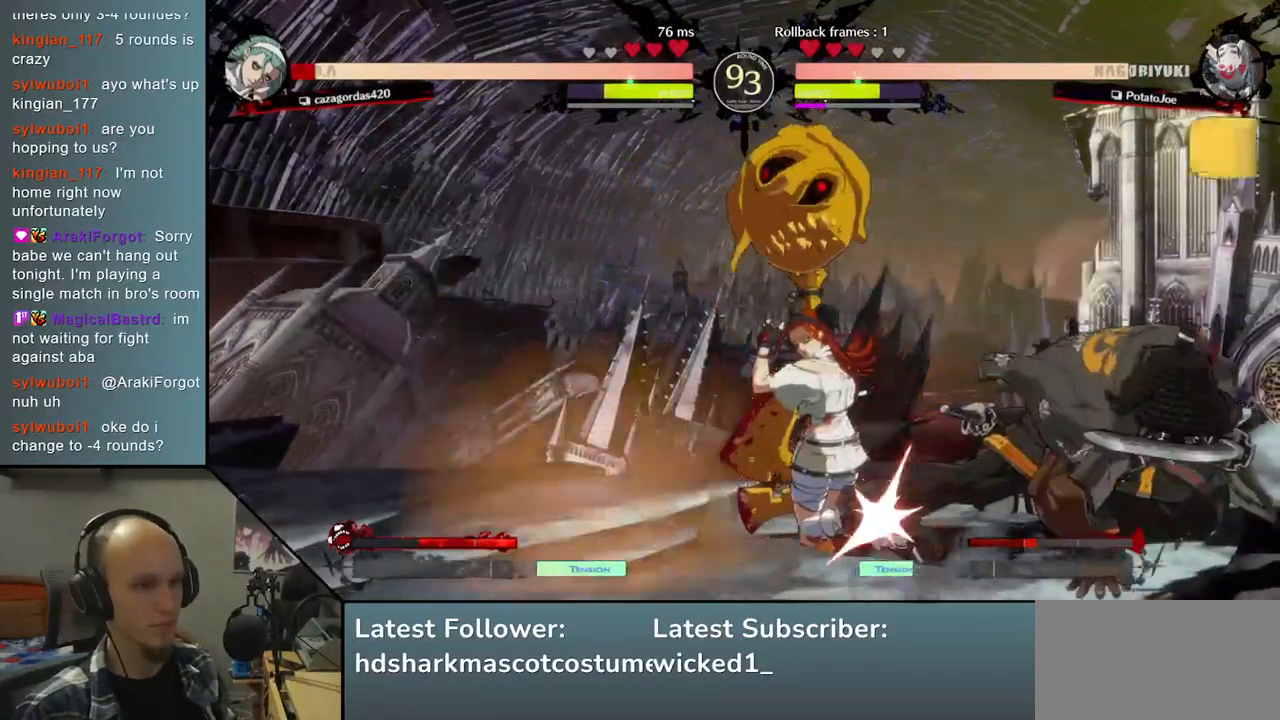
{"buttons": [], "left_stick": "down-right", "right_stick": "down-right", "events": [[33, "L2", "down"], [100, "L2", "up"], [167, "L2", "down"], [250, "L2", "up"]]}
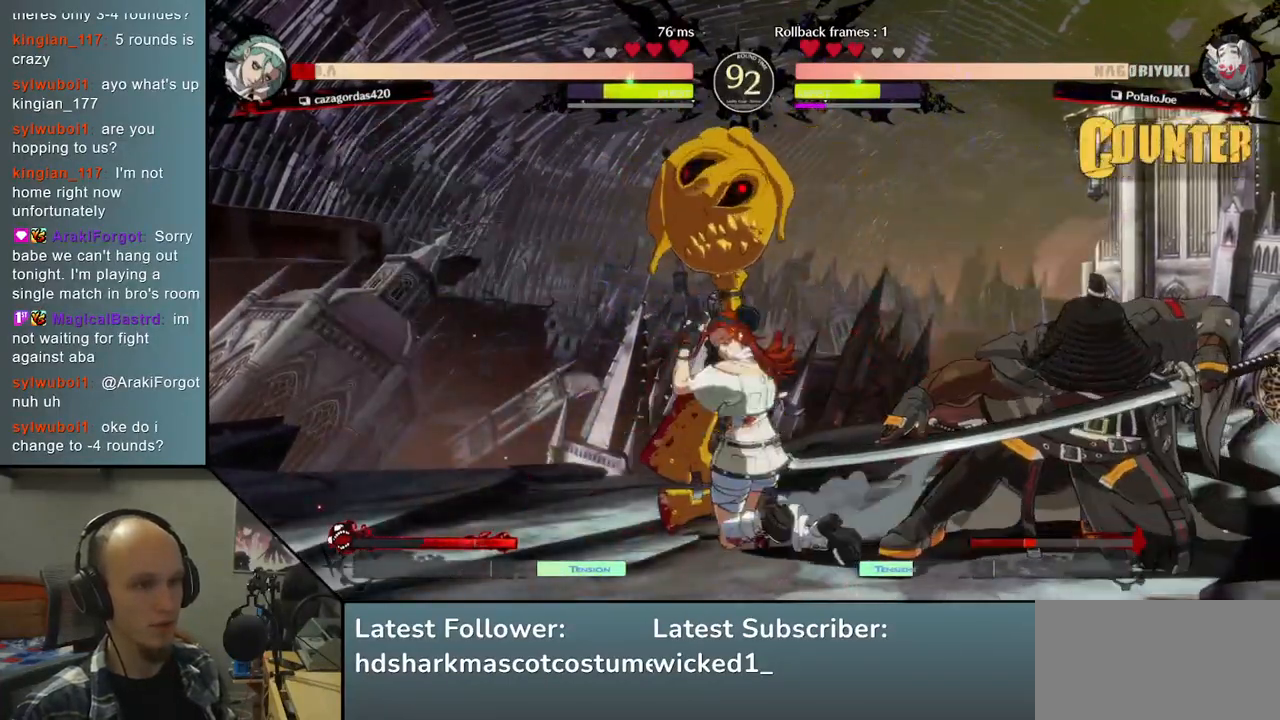
{"buttons": [], "left_stick": "down-right", "right_stick": "down-right", "events": []}